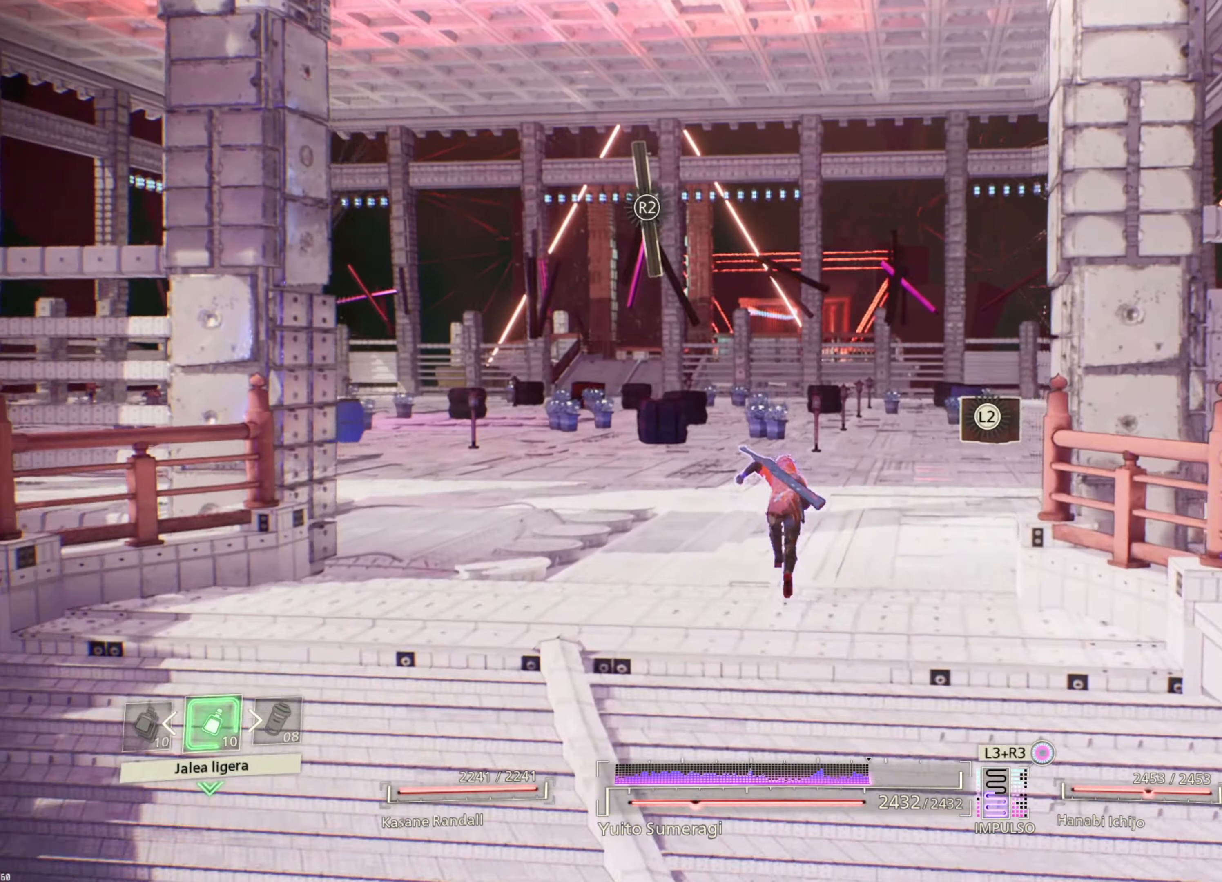
Gameplay with a controller (PlayStation layout); each line is a JSON object with the inputs held at the frame after it. "events" lists button and stick changes between this image and that frame as [ms after this image, input, new state], when the widget could be followed in between.
{"buttons": [], "left_stick": "up", "right_stick": "center", "events": [[17, "right_stick", "left"], [183, "right_stick", "center"]]}
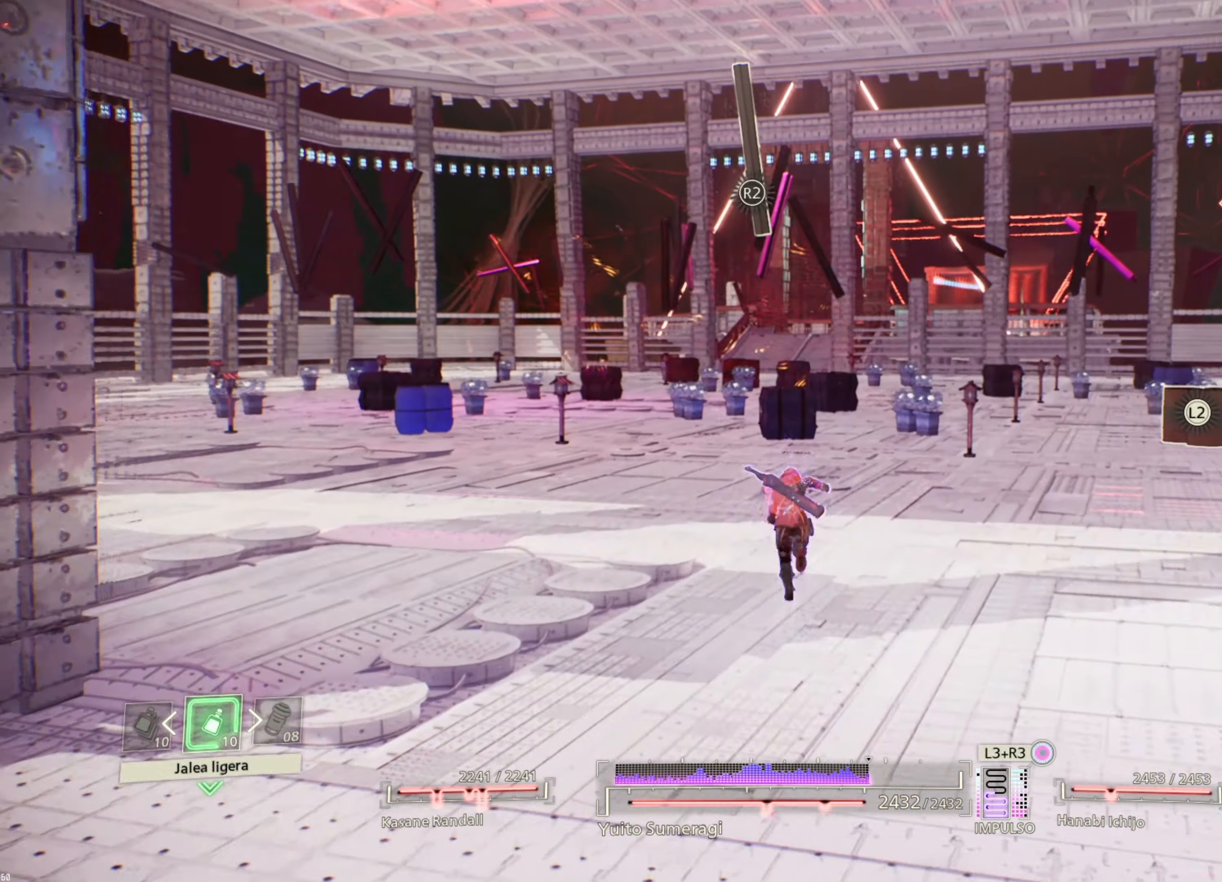
{"buttons": [], "left_stick": "center", "right_stick": "center", "events": [[33, "left_stick", "center"]]}
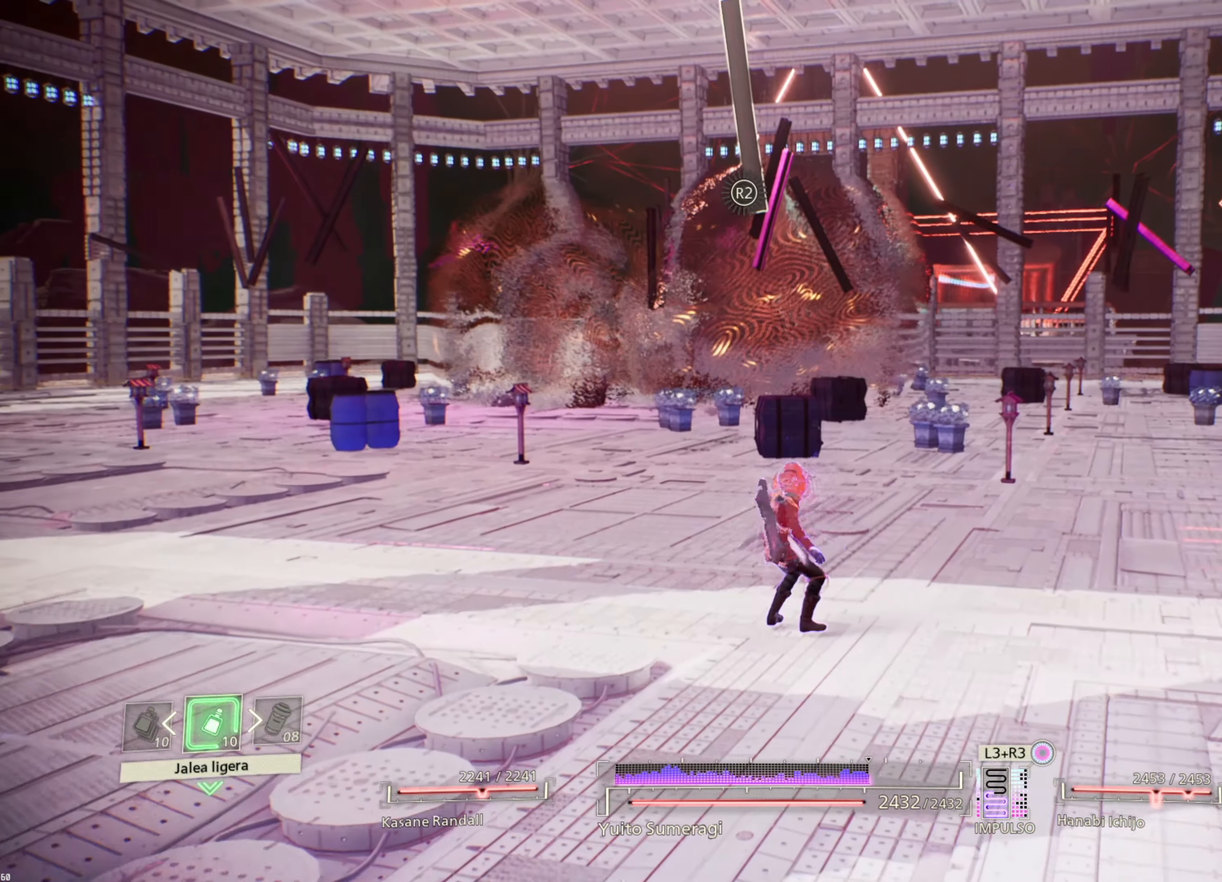
{"buttons": [], "left_stick": "center", "right_stick": "center", "events": []}
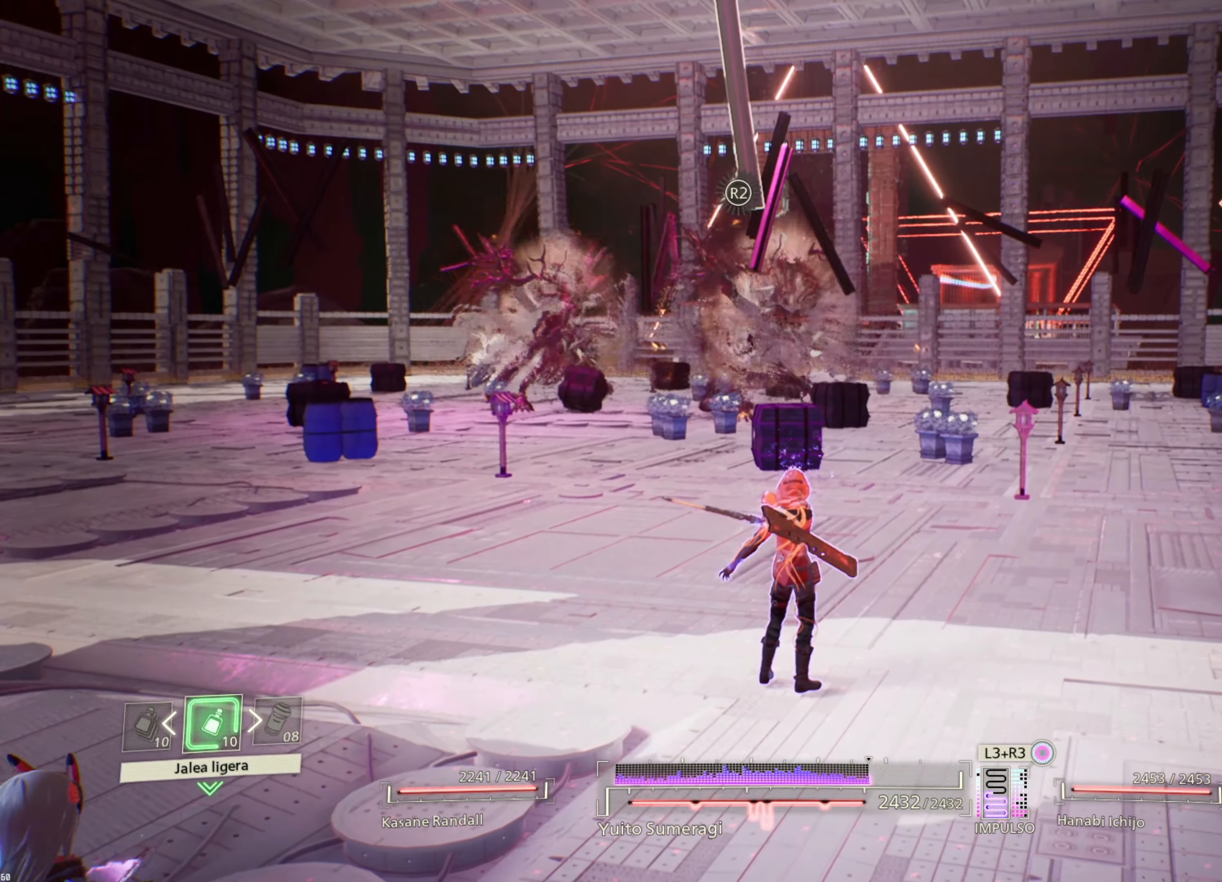
{"buttons": [], "left_stick": "center", "right_stick": "up-left", "events": [[50, "left_stick", "up"], [283, "right_stick", "up-left"], [417, "left_stick", "center"]]}
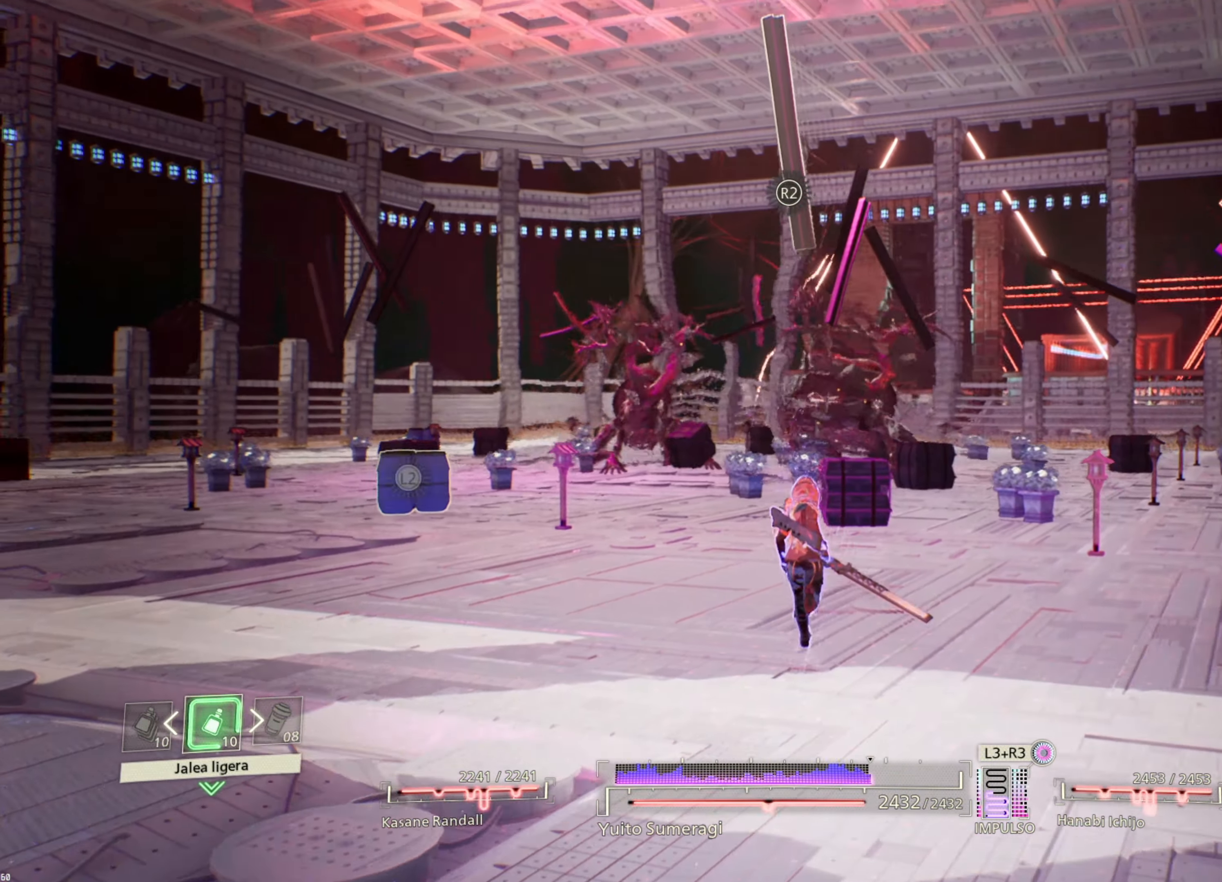
{"buttons": [], "left_stick": "right", "right_stick": "center", "events": [[50, "right_stick", "center"], [250, "left_stick", "right"]]}
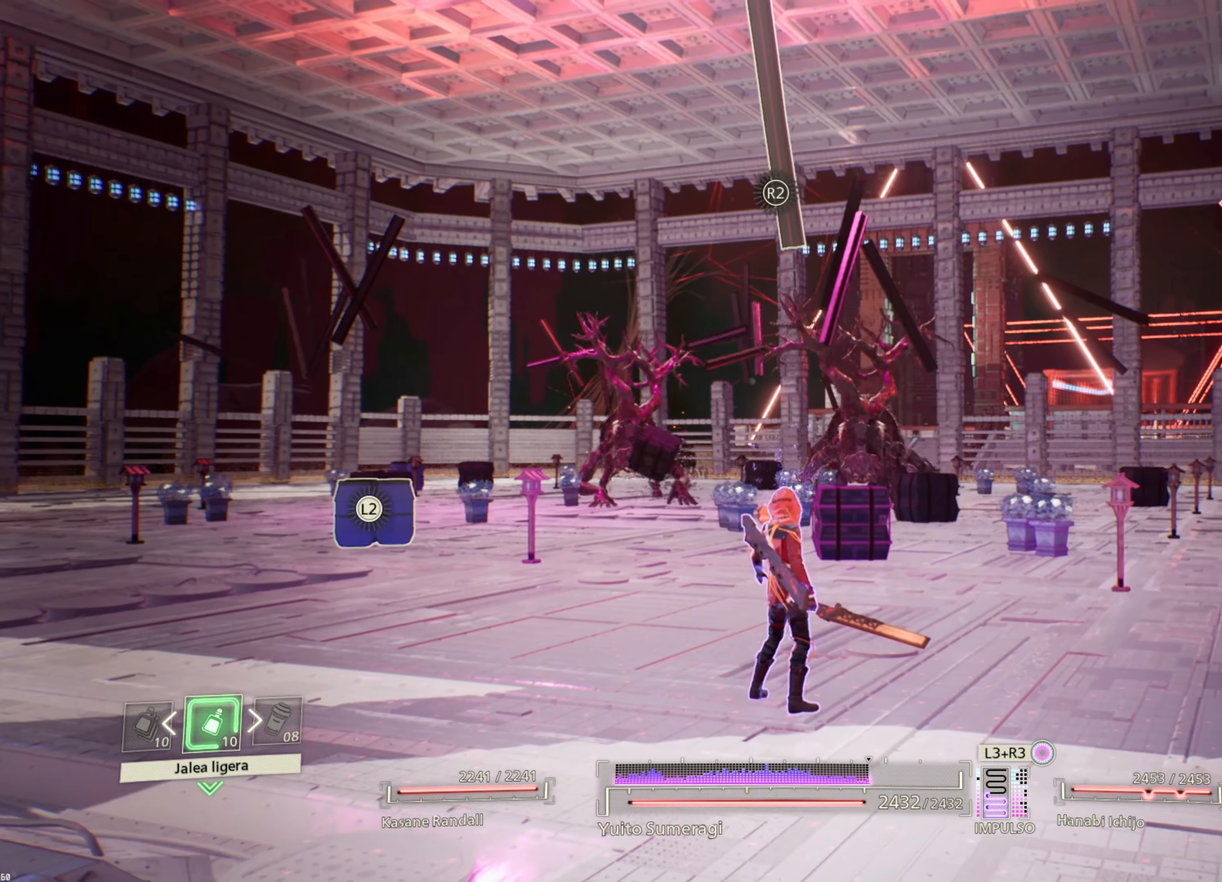
{"buttons": ["R2"], "left_stick": "right", "right_stick": "center", "events": [[217, "R2", "down"]]}
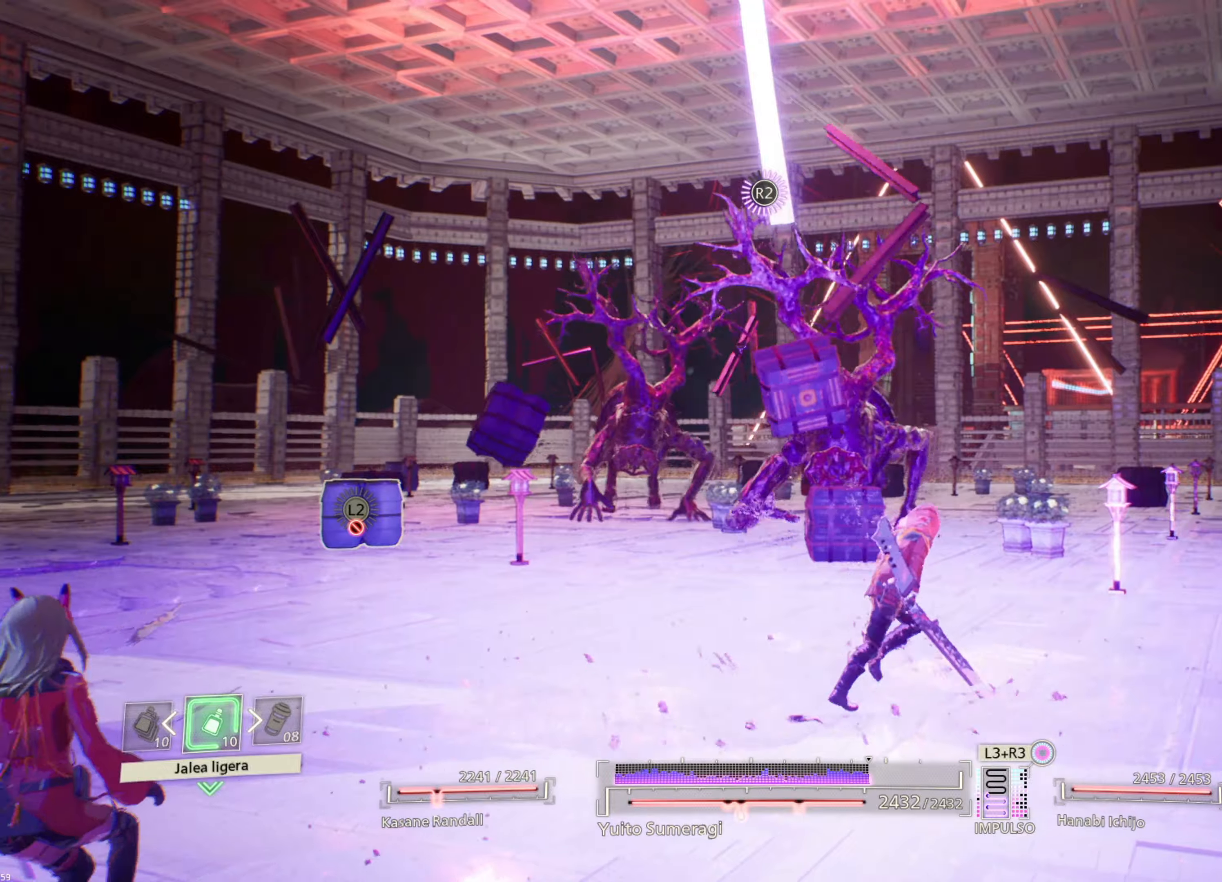
{"buttons": ["CIRCLE", "R2"], "left_stick": "right", "right_stick": "center", "events": [[434, "CIRCLE", "down"]]}
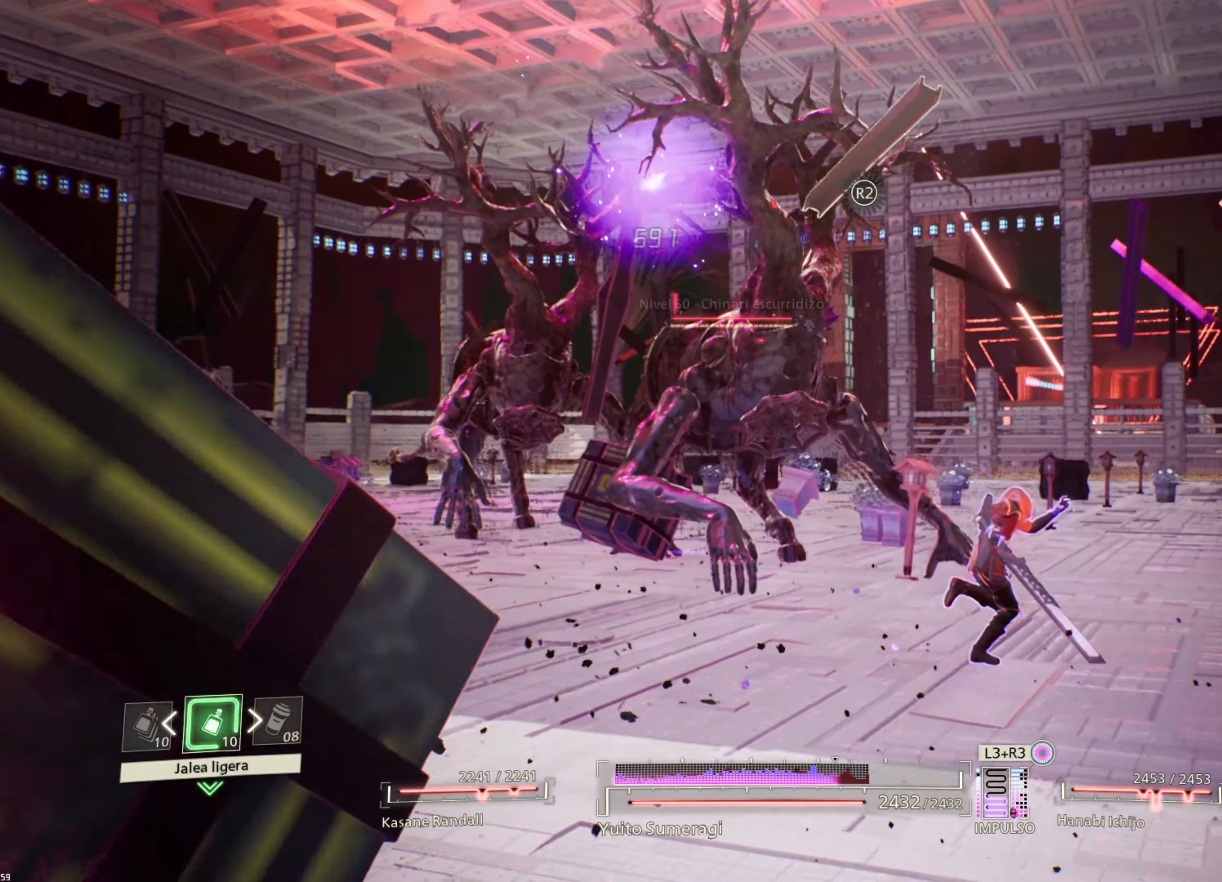
{"buttons": [], "left_stick": "right", "right_stick": "center", "events": [[34, "CIRCLE", "up"], [167, "CIRCLE", "down"], [267, "CIRCLE", "up"], [300, "R2", "up"]]}
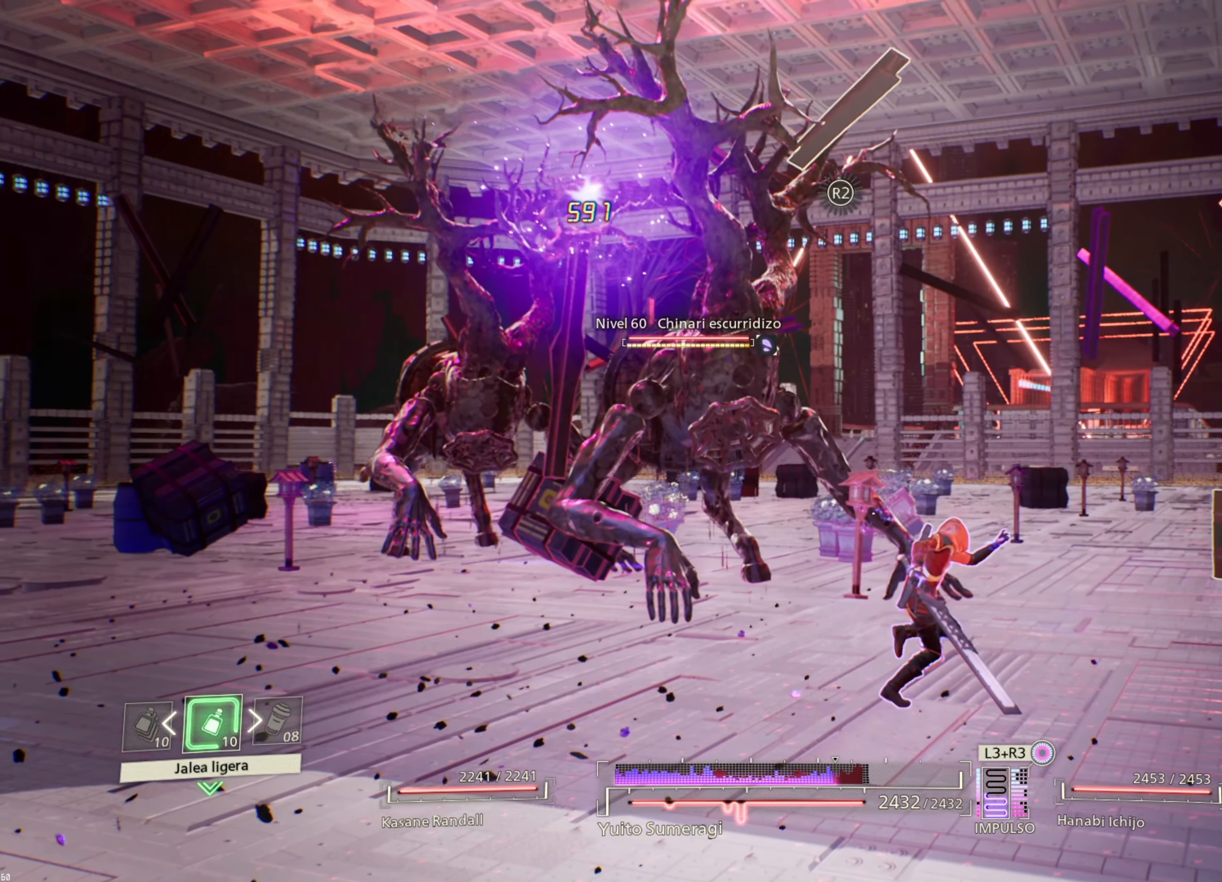
{"buttons": ["R1"], "left_stick": "right", "right_stick": "center", "events": [[134, "R1", "down"], [250, "SQUARE", "down"], [334, "SQUARE", "up"]]}
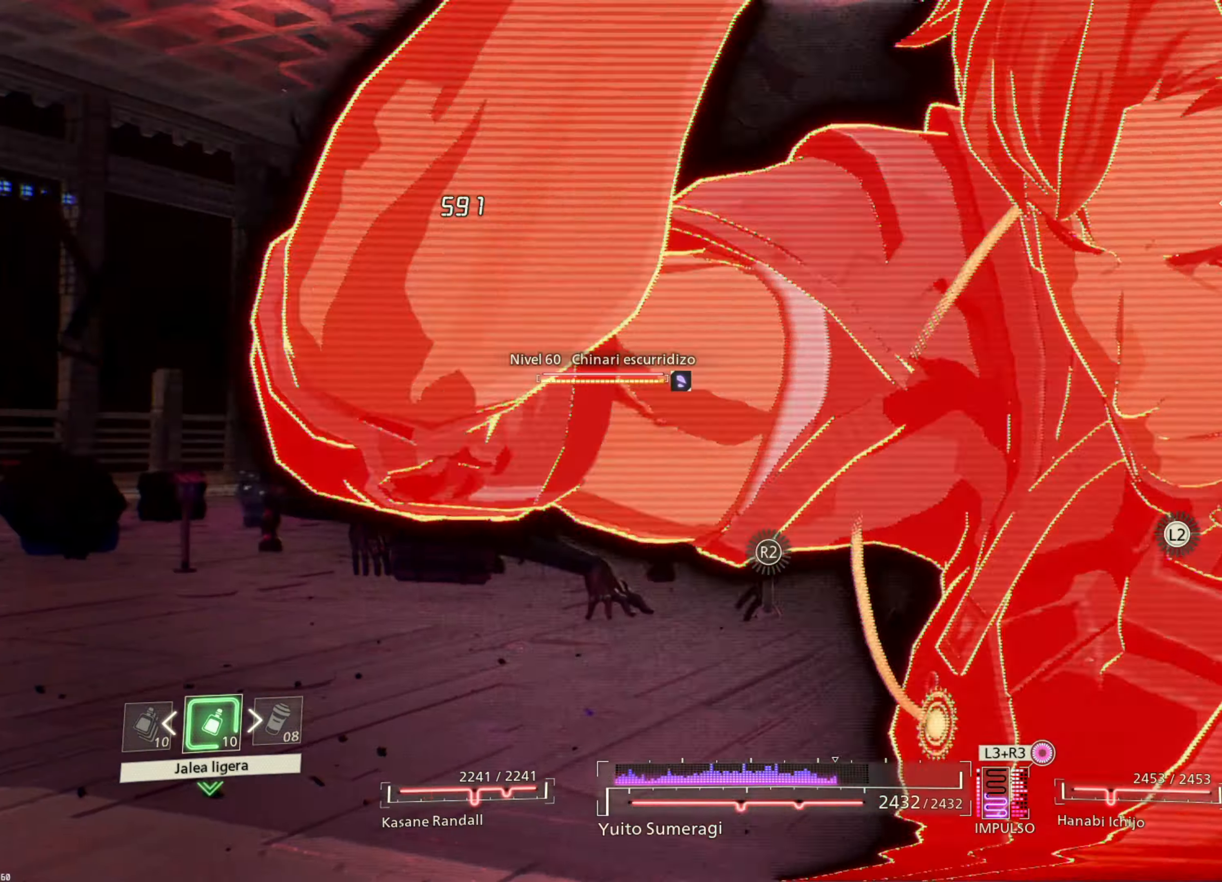
{"buttons": [], "left_stick": "right", "right_stick": "center", "events": [[250, "R1", "up"], [417, "CIRCLE", "down"], [500, "CIRCLE", "up"]]}
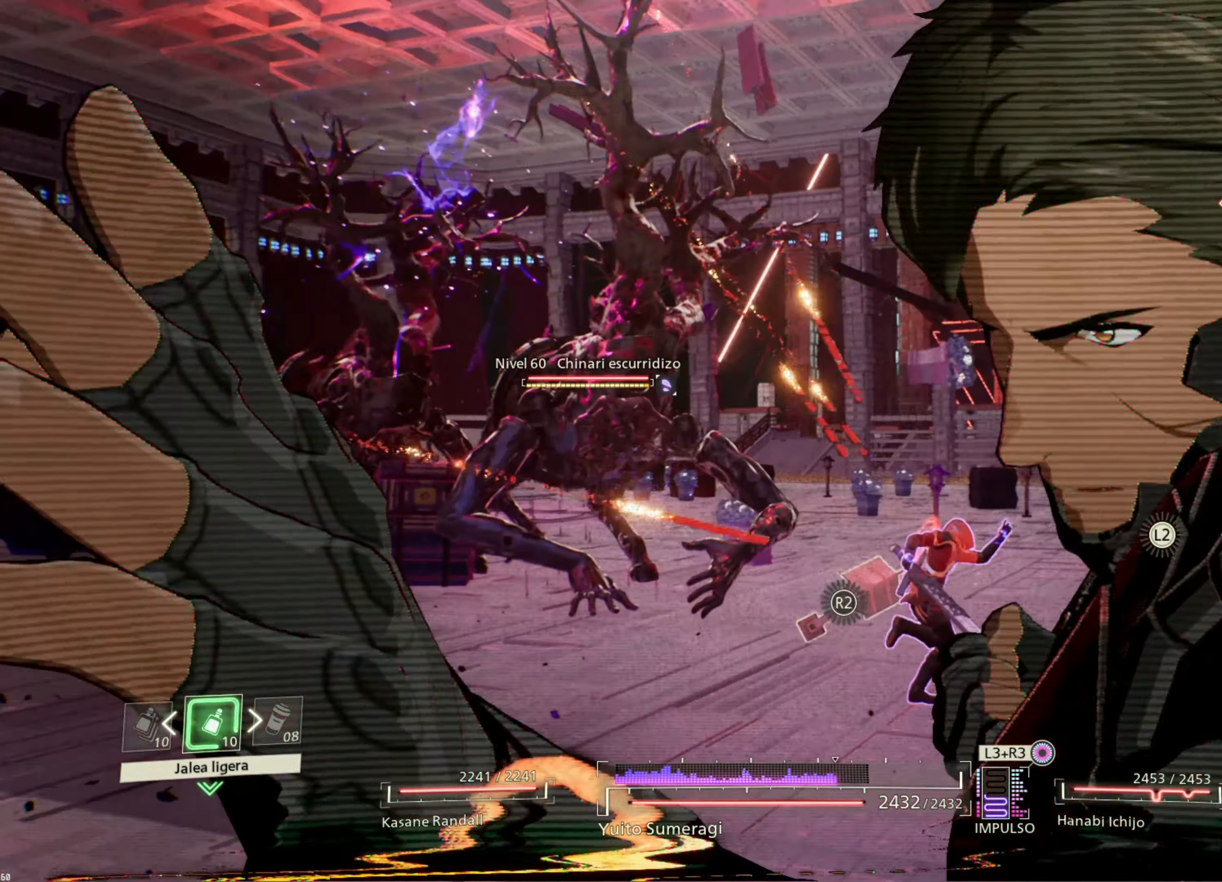
{"buttons": [], "left_stick": "up-right", "right_stick": "center", "events": [[117, "CIRCLE", "down"], [150, "CIRCLE", "up"], [234, "CIRCLE", "down"], [267, "left_stick", "up-right"], [317, "CIRCLE", "up"], [384, "CIRCLE", "down"], [467, "CIRCLE", "up"]]}
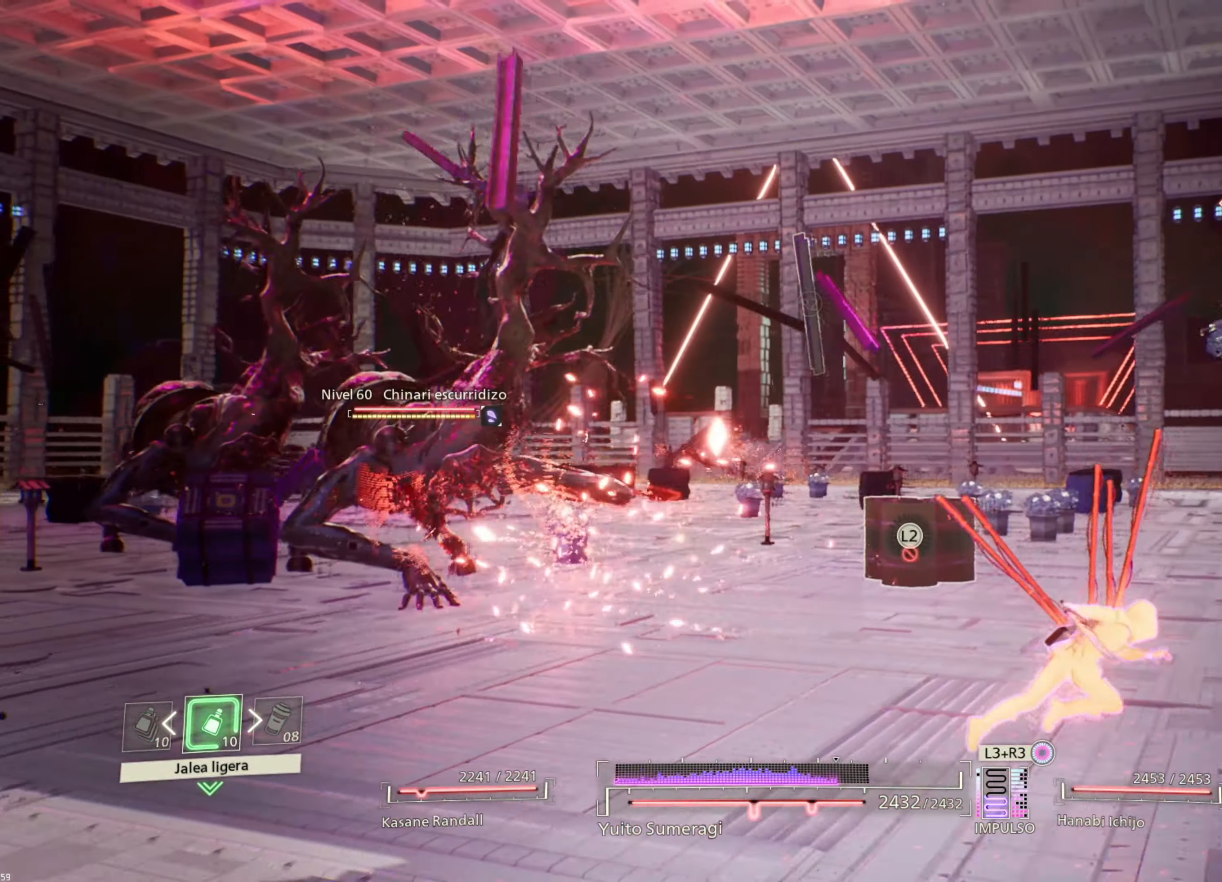
{"buttons": [], "left_stick": "up-right", "right_stick": "center", "events": [[50, "CIRCLE", "down"], [134, "CIRCLE", "up"], [200, "CIRCLE", "down"], [300, "CIRCLE", "up"], [367, "CIRCLE", "down"], [467, "CIRCLE", "up"]]}
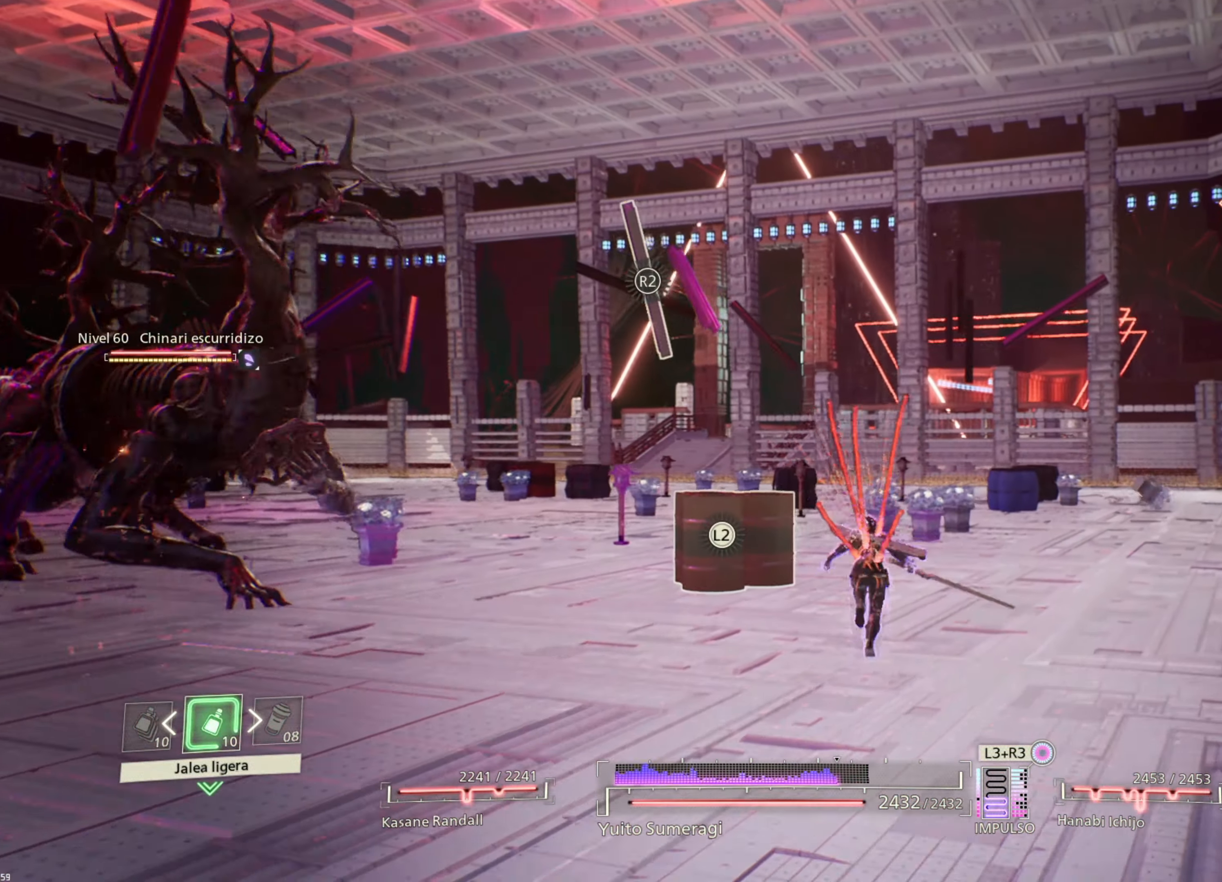
{"buttons": ["L2"], "left_stick": "up-right", "right_stick": "center", "events": [[134, "right_stick", "down-left"], [184, "right_stick", "left"], [334, "right_stick", "center"], [400, "L2", "down"]]}
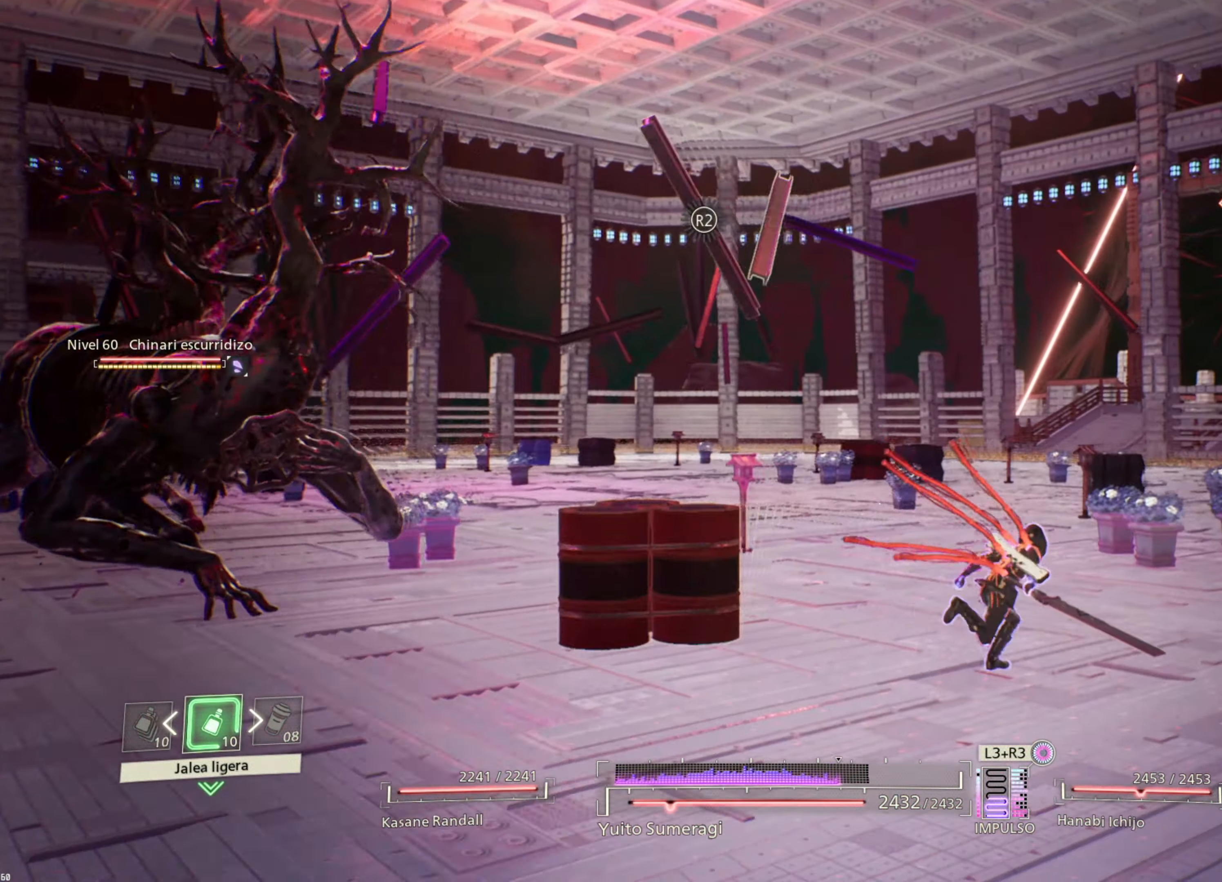
{"buttons": ["L2"], "left_stick": "up-right", "right_stick": "left", "events": [[334, "right_stick", "left"]]}
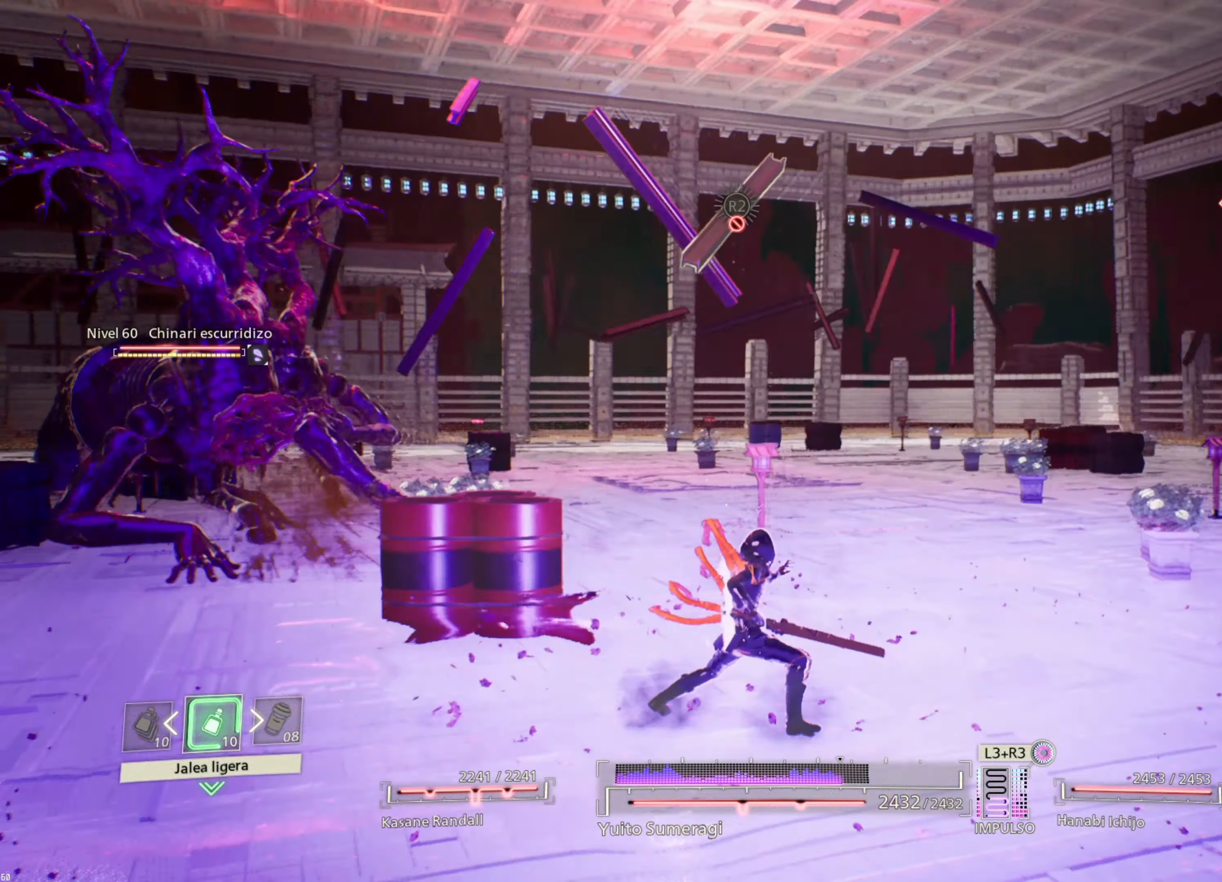
{"buttons": ["L2"], "left_stick": "up-right", "right_stick": "center", "events": [[17, "right_stick", "center"], [167, "right_stick", "left"], [334, "right_stick", "center"]]}
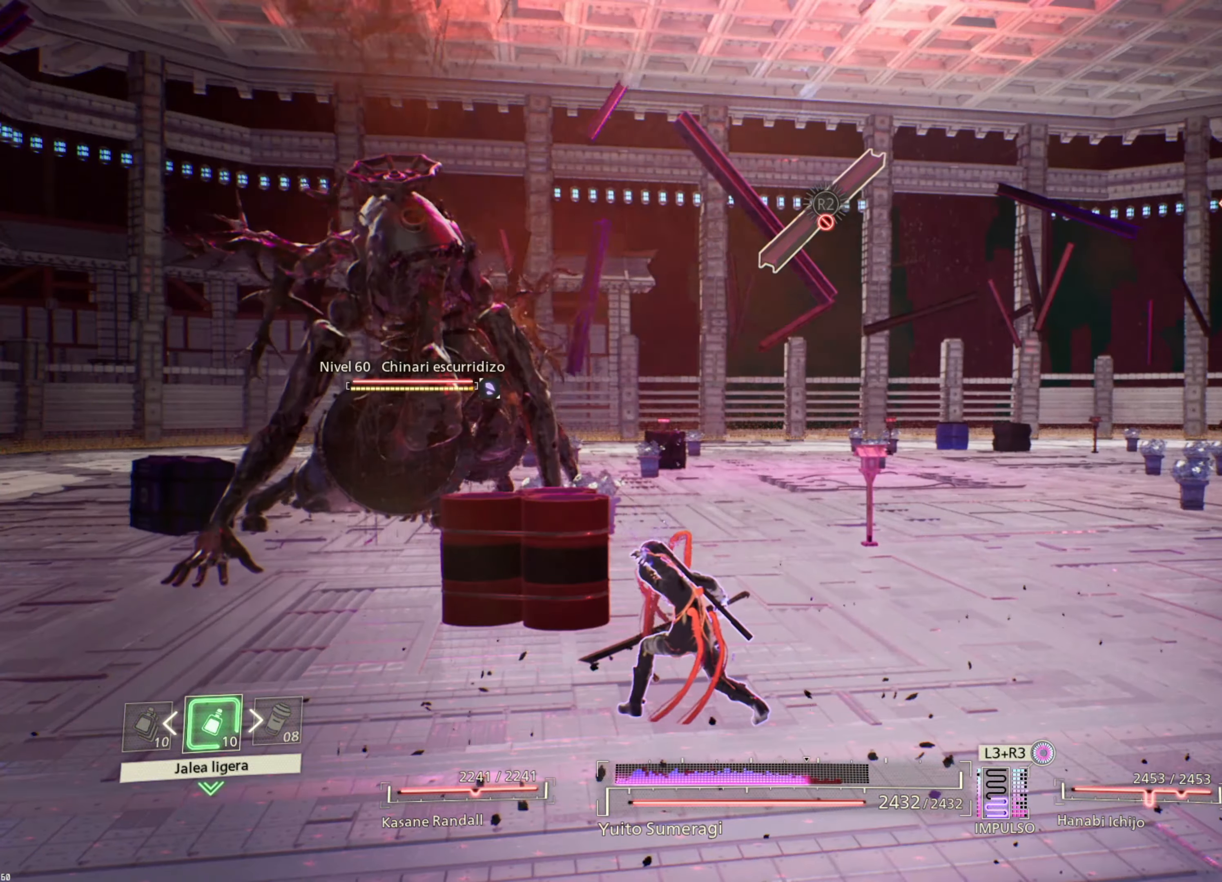
{"buttons": ["L2"], "left_stick": "up-right", "right_stick": "center", "events": []}
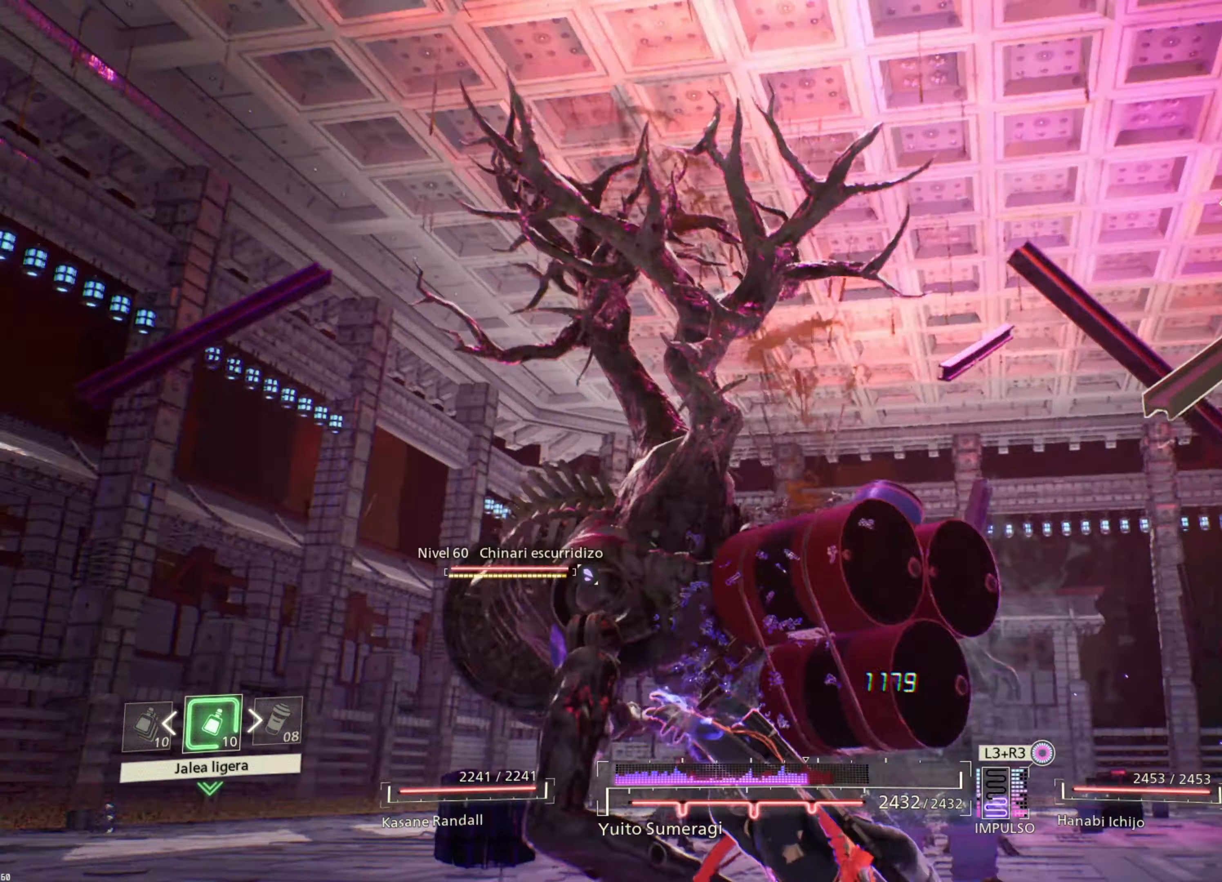
{"buttons": ["L2"], "left_stick": "up-right", "right_stick": "center", "events": []}
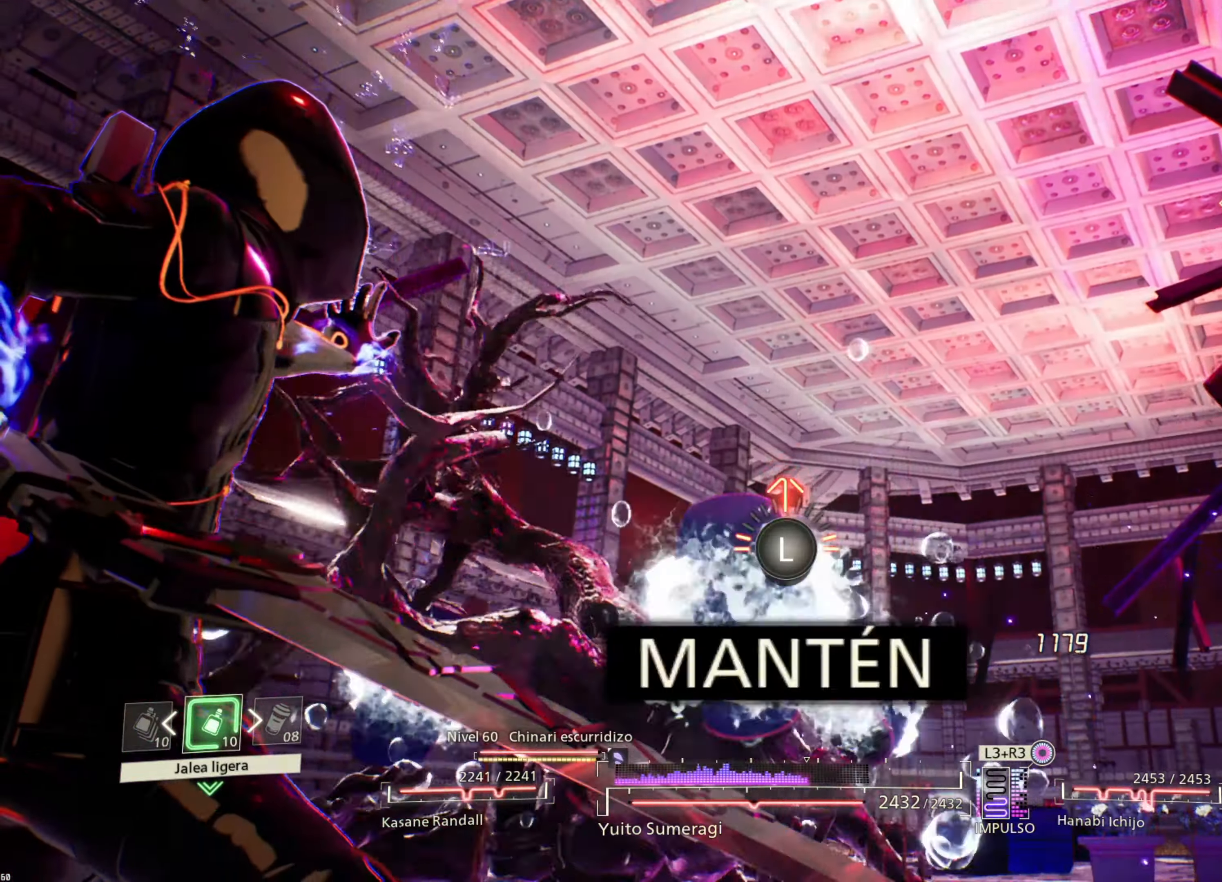
{"buttons": ["L2"], "left_stick": "center", "right_stick": "center", "events": [[466, "left_stick", "center"]]}
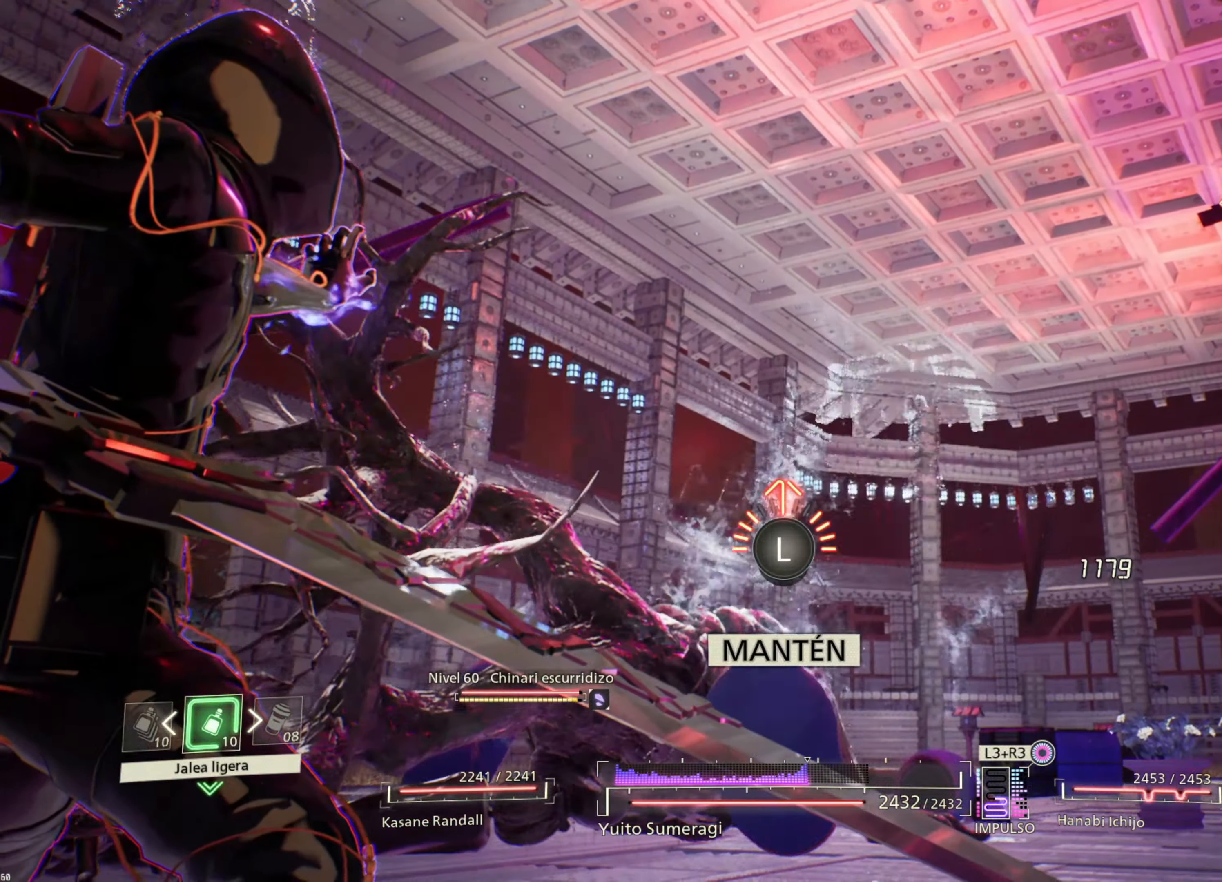
{"buttons": ["L2"], "left_stick": "up", "right_stick": "center", "events": [[16, "left_stick", "up"]]}
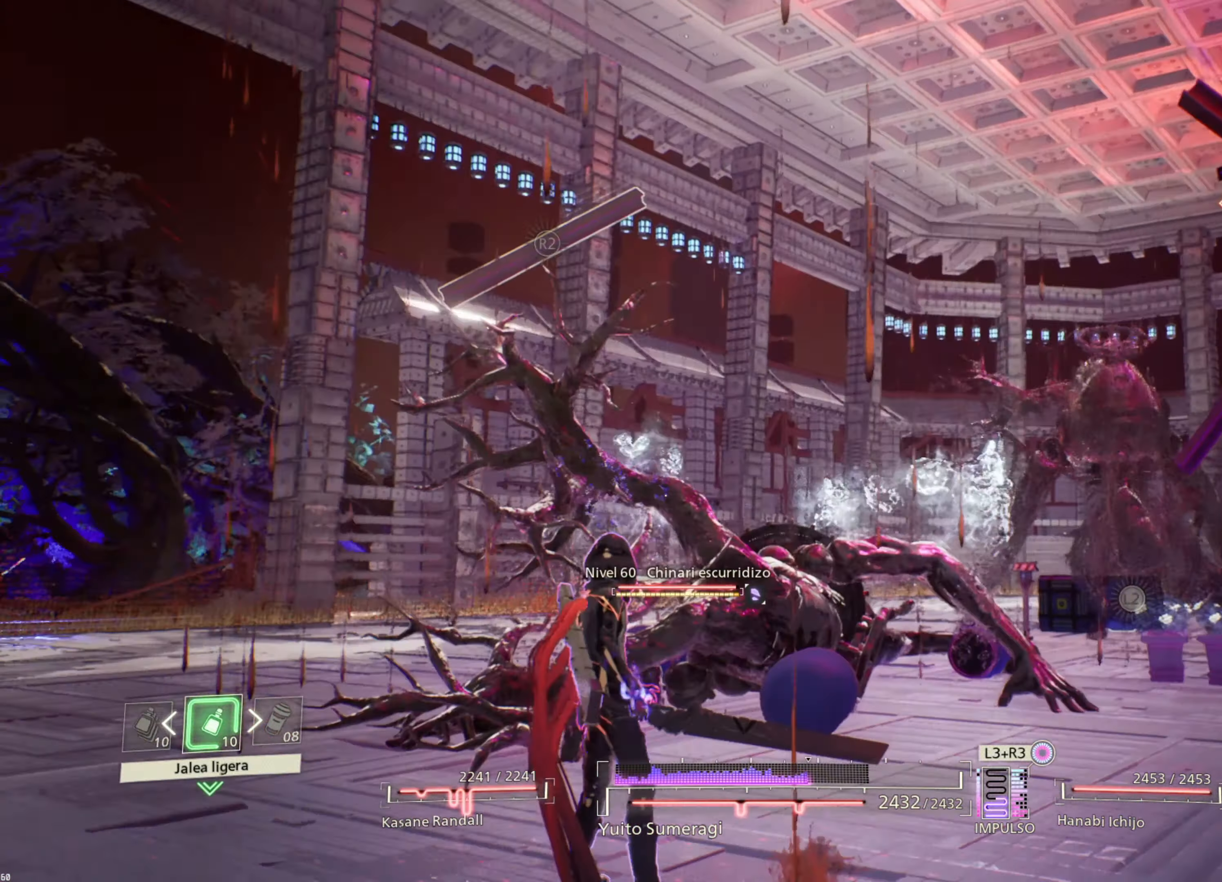
{"buttons": [], "left_stick": "center", "right_stick": "center", "events": [[150, "left_stick", "center"], [283, "L2", "up"]]}
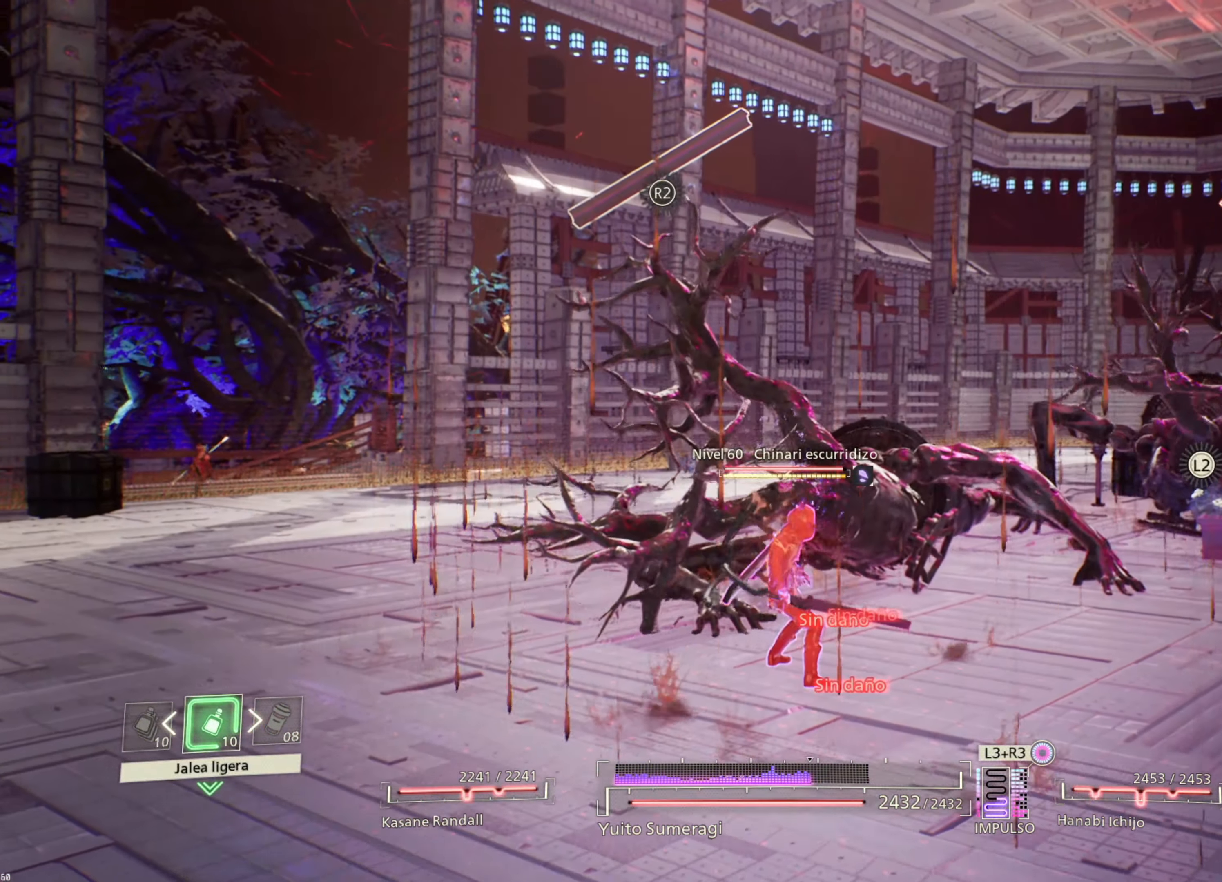
{"buttons": [], "left_stick": "down-right", "right_stick": "center", "events": [[116, "left_stick", "down-right"], [216, "CIRCLE", "down"], [316, "CIRCLE", "up"], [383, "CIRCLE", "down"], [483, "CIRCLE", "up"]]}
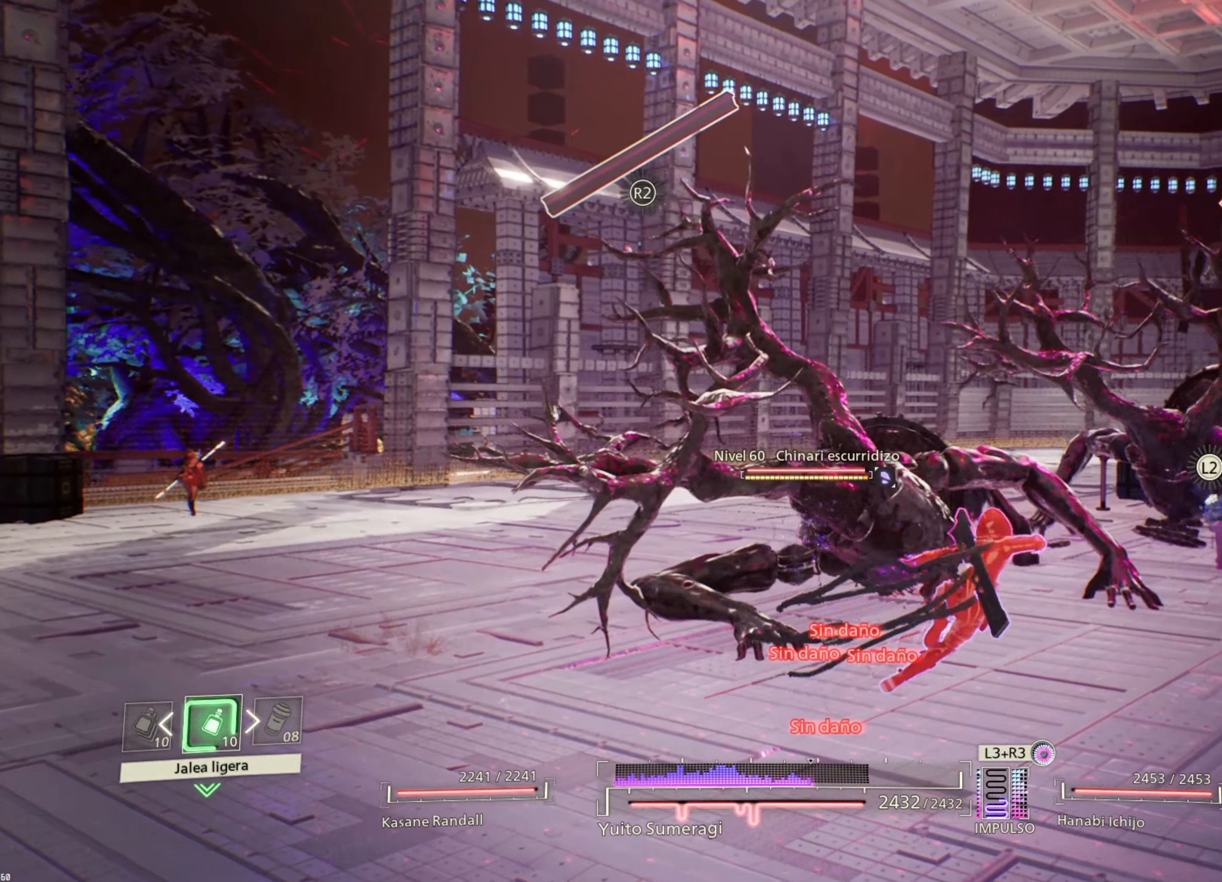
{"buttons": [], "left_stick": "down-right", "right_stick": "center", "events": [[66, "CIRCLE", "down"], [133, "CIRCLE", "up"], [233, "CIRCLE", "down"], [316, "CIRCLE", "up"], [400, "CIRCLE", "down"], [483, "CIRCLE", "up"]]}
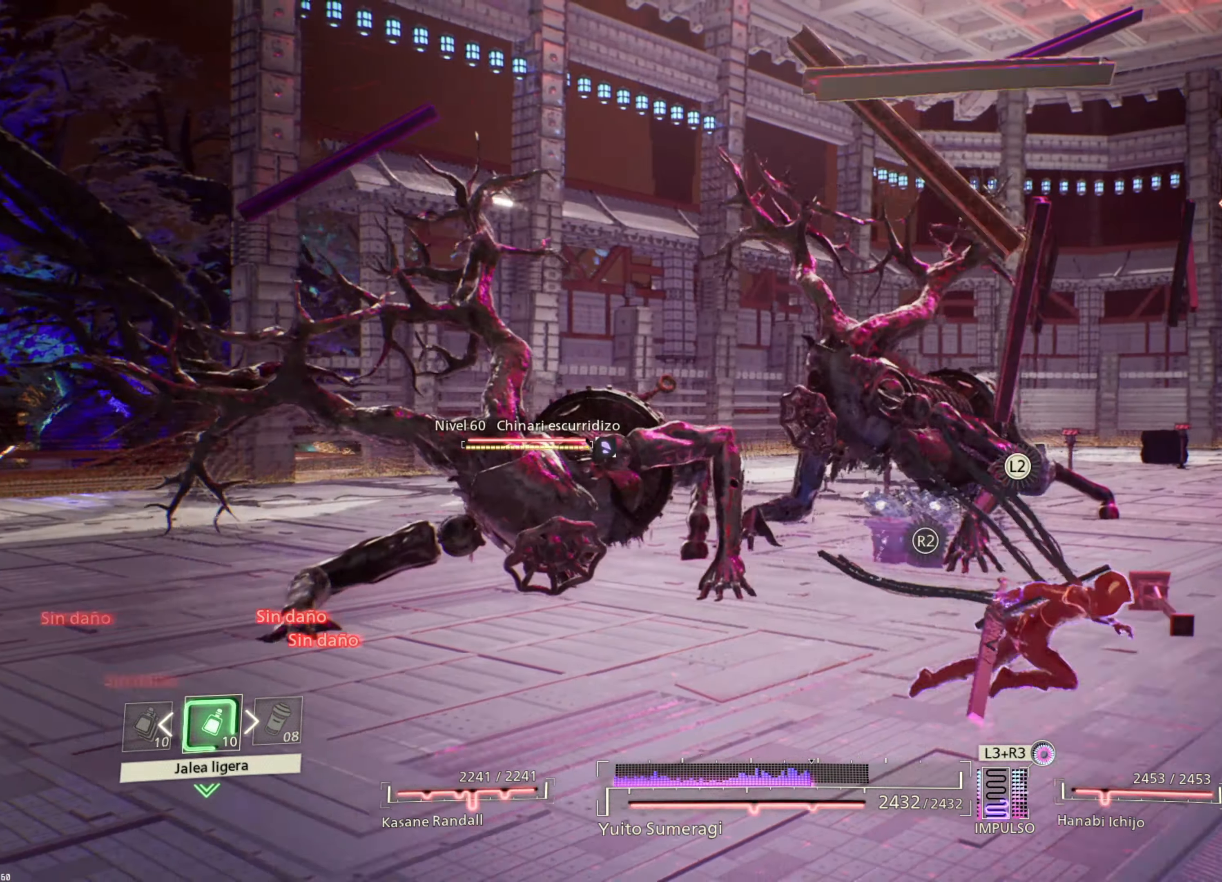
{"buttons": ["CIRCLE"], "left_stick": "right", "right_stick": "center", "events": [[66, "CIRCLE", "down"], [166, "CIRCLE", "up"], [233, "left_stick", "right"], [250, "CIRCLE", "down"], [333, "CIRCLE", "up"], [416, "CIRCLE", "down"]]}
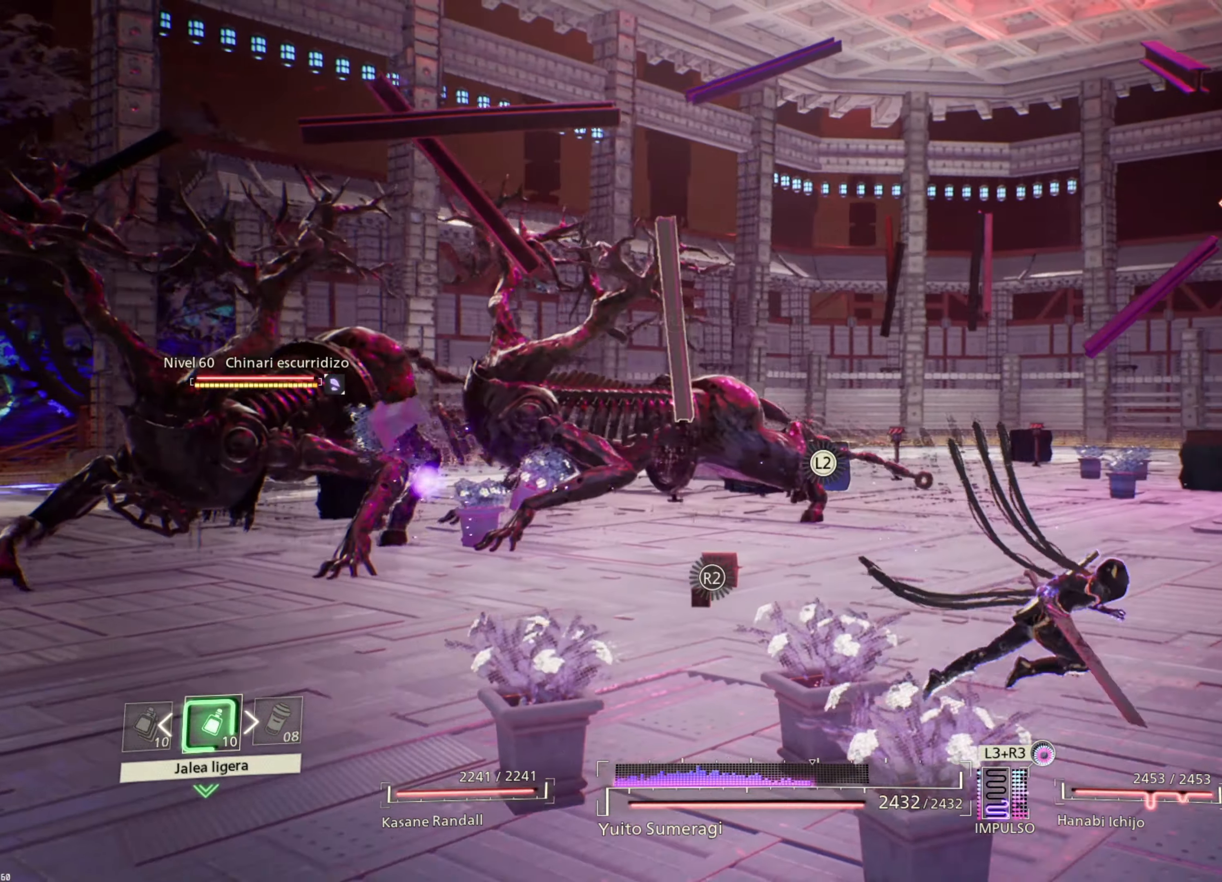
{"buttons": ["L2"], "left_stick": "right", "right_stick": "center", "events": [[16, "CIRCLE", "up"], [100, "L2", "down"]]}